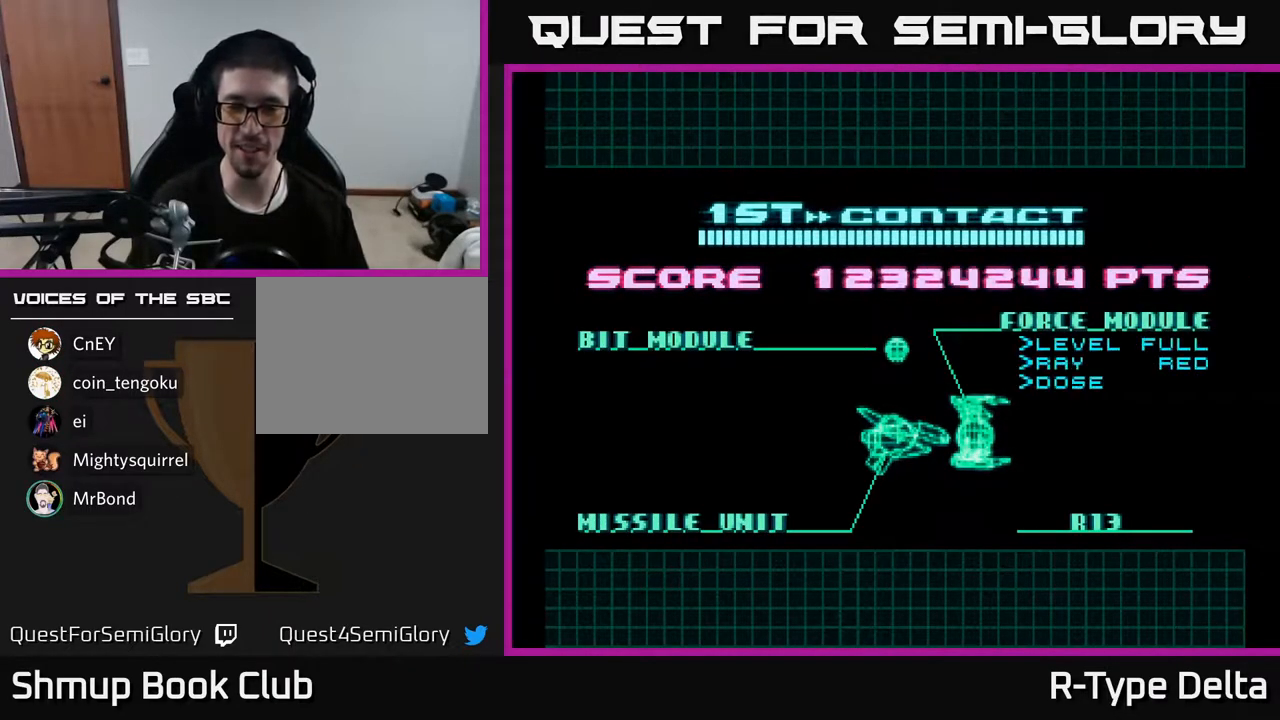
Gameplay with a controller (Xbox layout); each line is a JSON object with the inputs held at the frame after it. "events" lists button and stick changes between this image and that frame as [ms after this image, input, new state], when the widget could be followed in between. Not read: left_stick right_stick.
{"buttons": [], "events": [[333, "A", "down"], [467, "A", "up"]]}
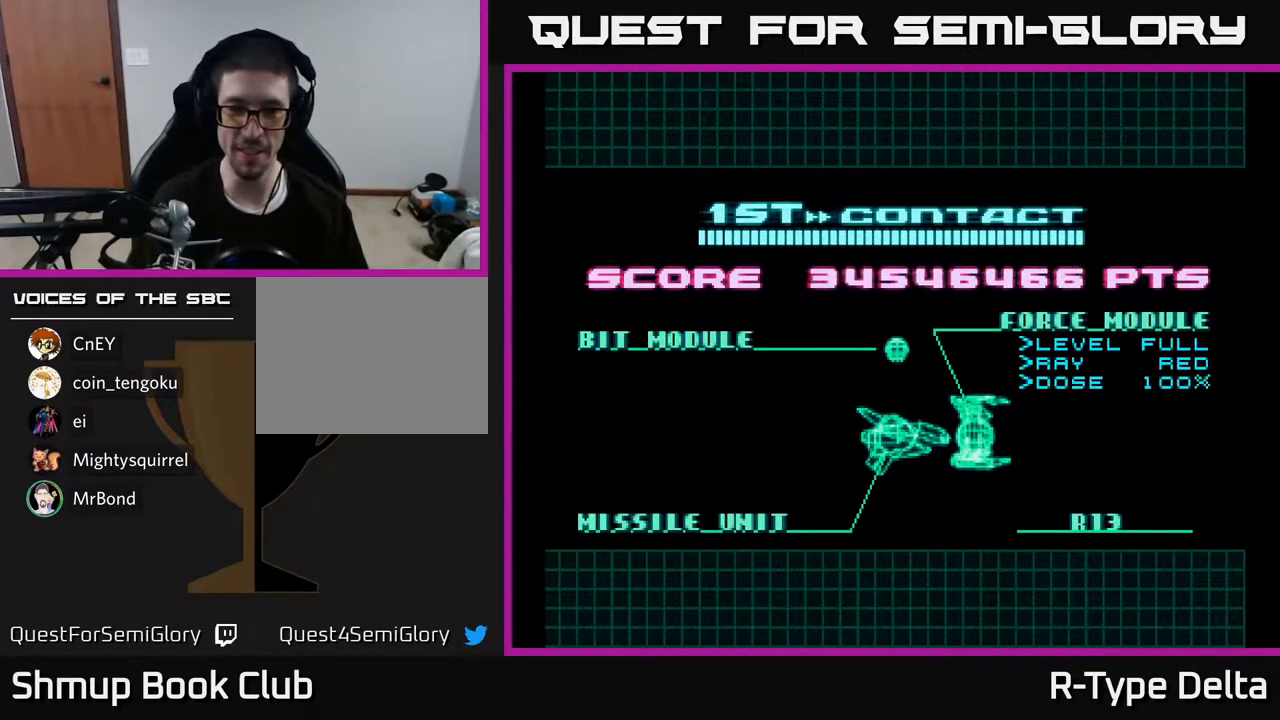
{"buttons": ["X"], "events": [[200, "X", "down"]]}
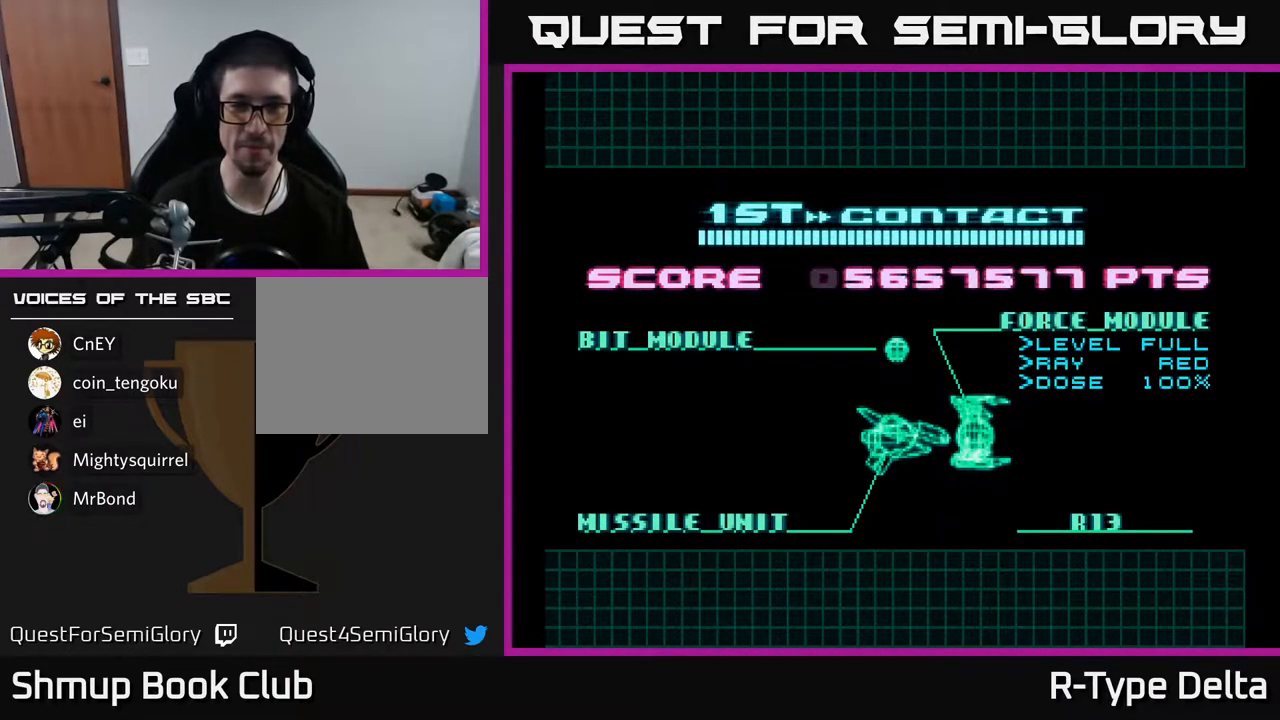
{"buttons": ["A", "X"], "events": [[150, "A", "down"]]}
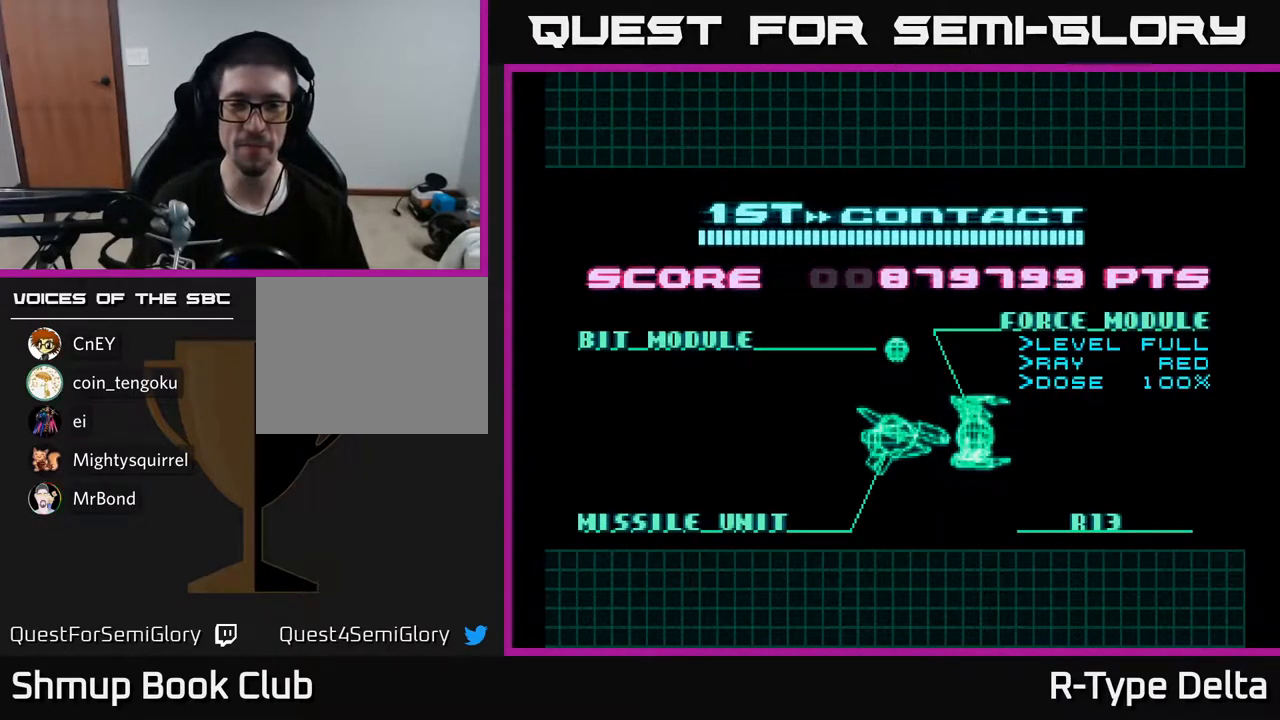
{"buttons": ["A", "X"], "events": []}
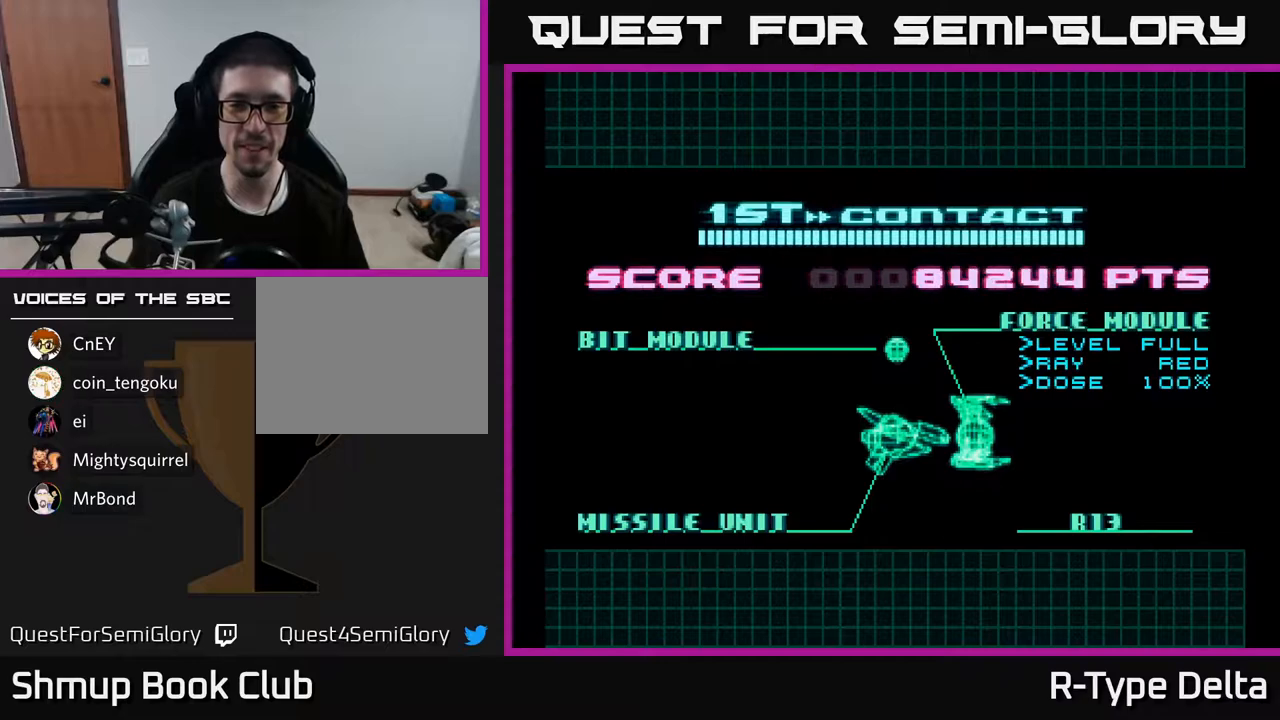
{"buttons": ["A", "X"], "events": []}
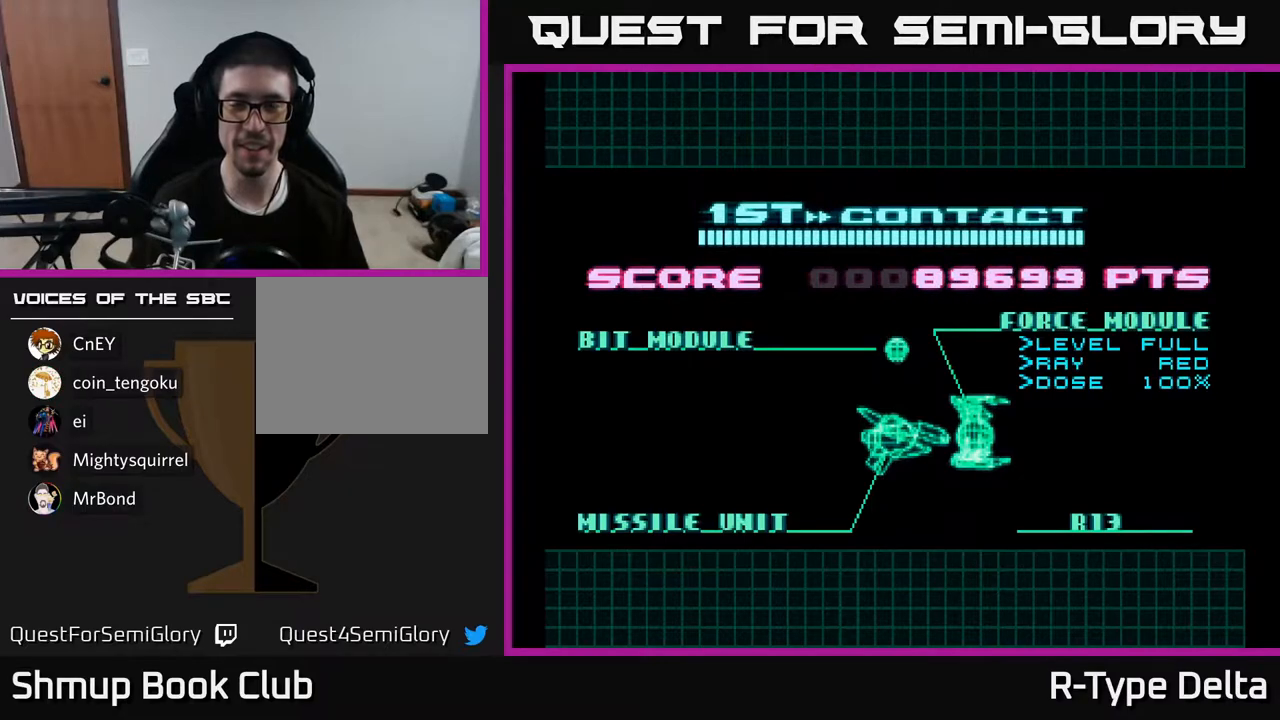
{"buttons": ["A", "X"], "events": []}
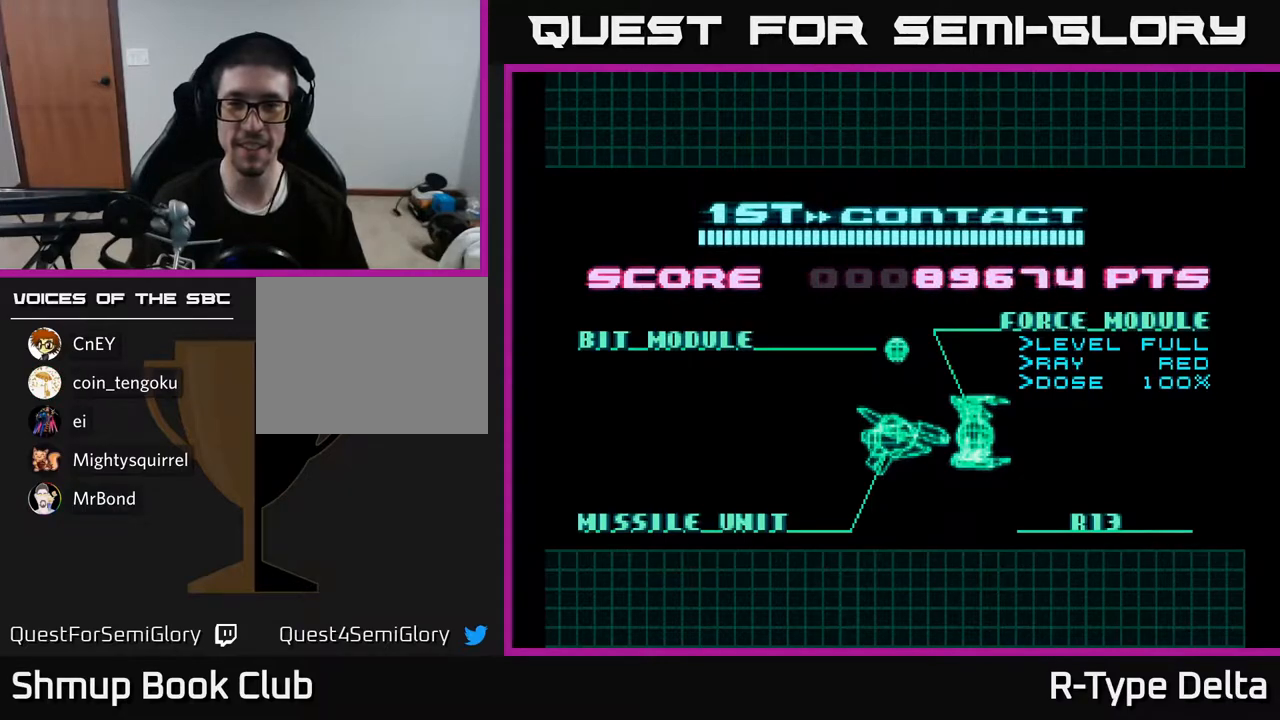
{"buttons": ["A", "X"], "events": [[100, "A", "up"], [100, "X", "up"], [217, "A", "down"], [350, "X", "down"]]}
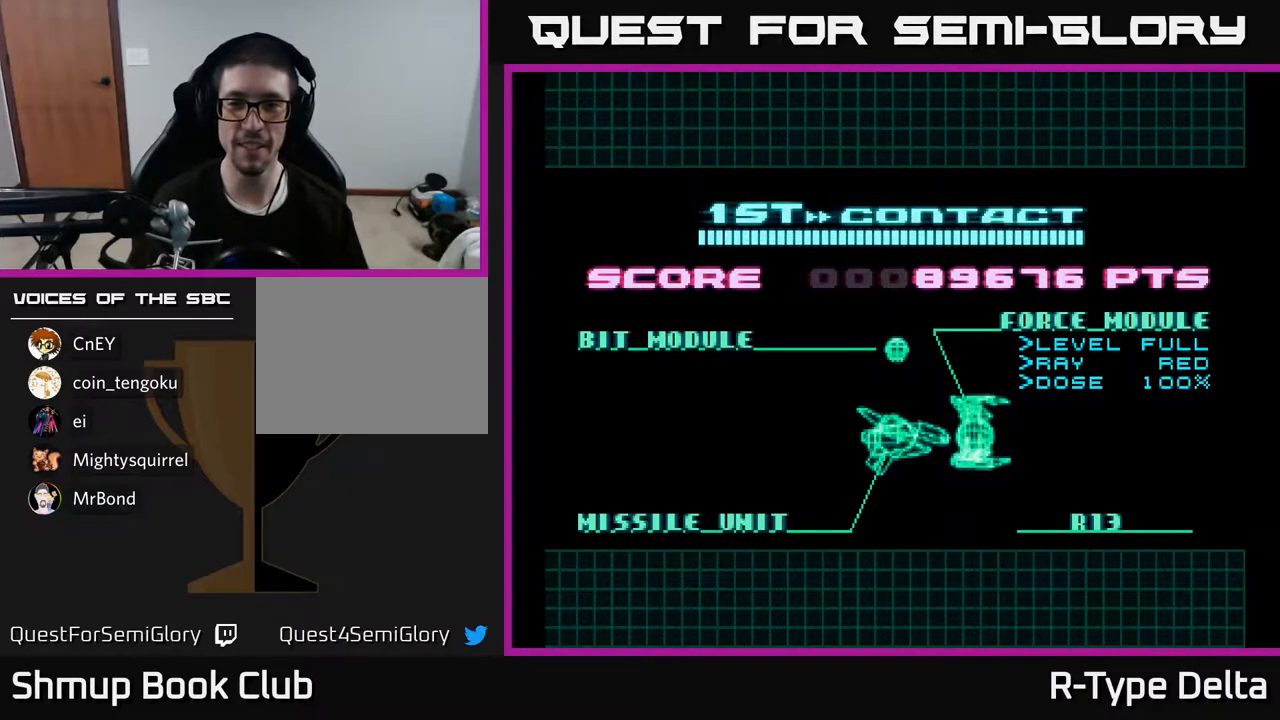
{"buttons": ["X"], "events": [[433, "A", "up"]]}
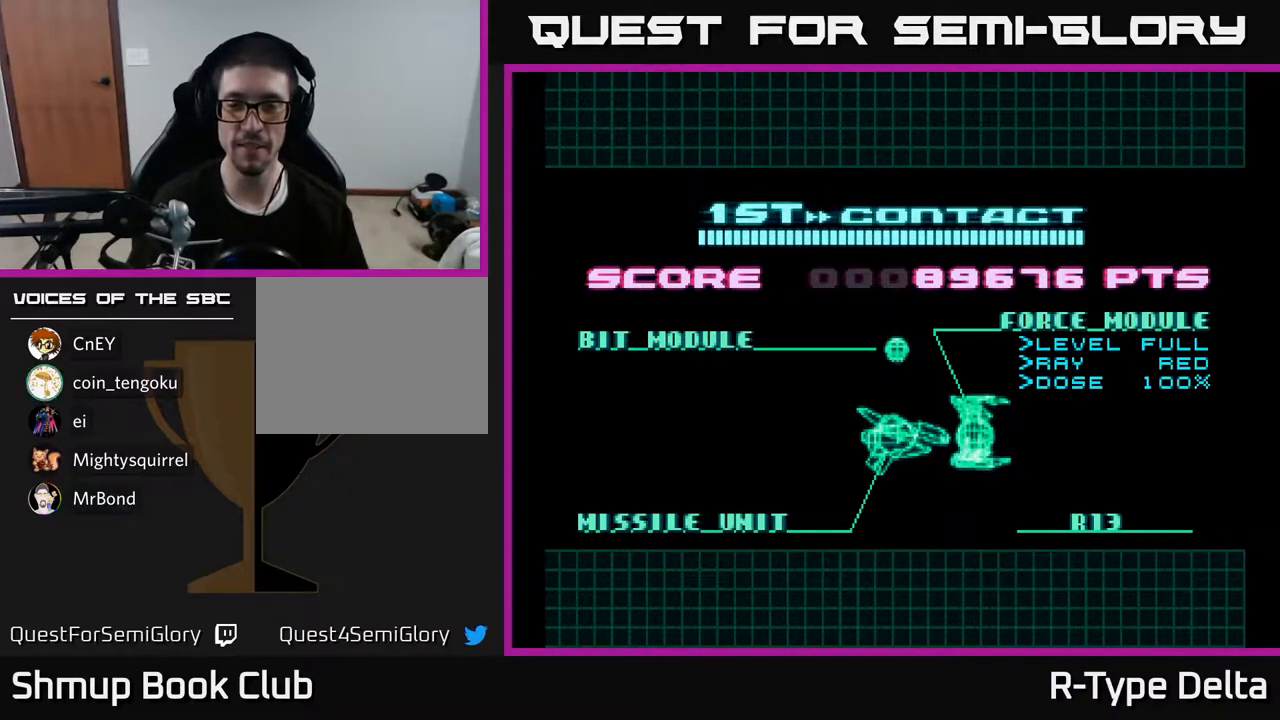
{"buttons": ["X"], "events": [[67, "X", "up"], [183, "X", "down"]]}
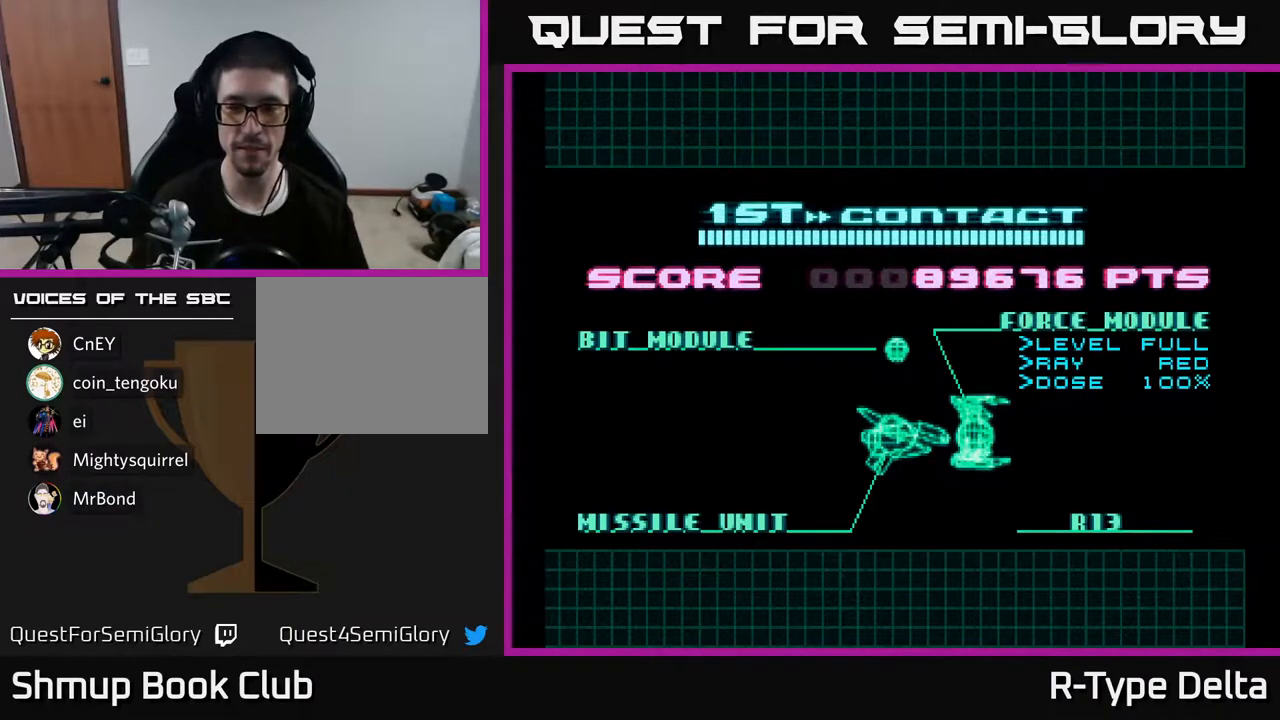
{"buttons": ["X"], "events": []}
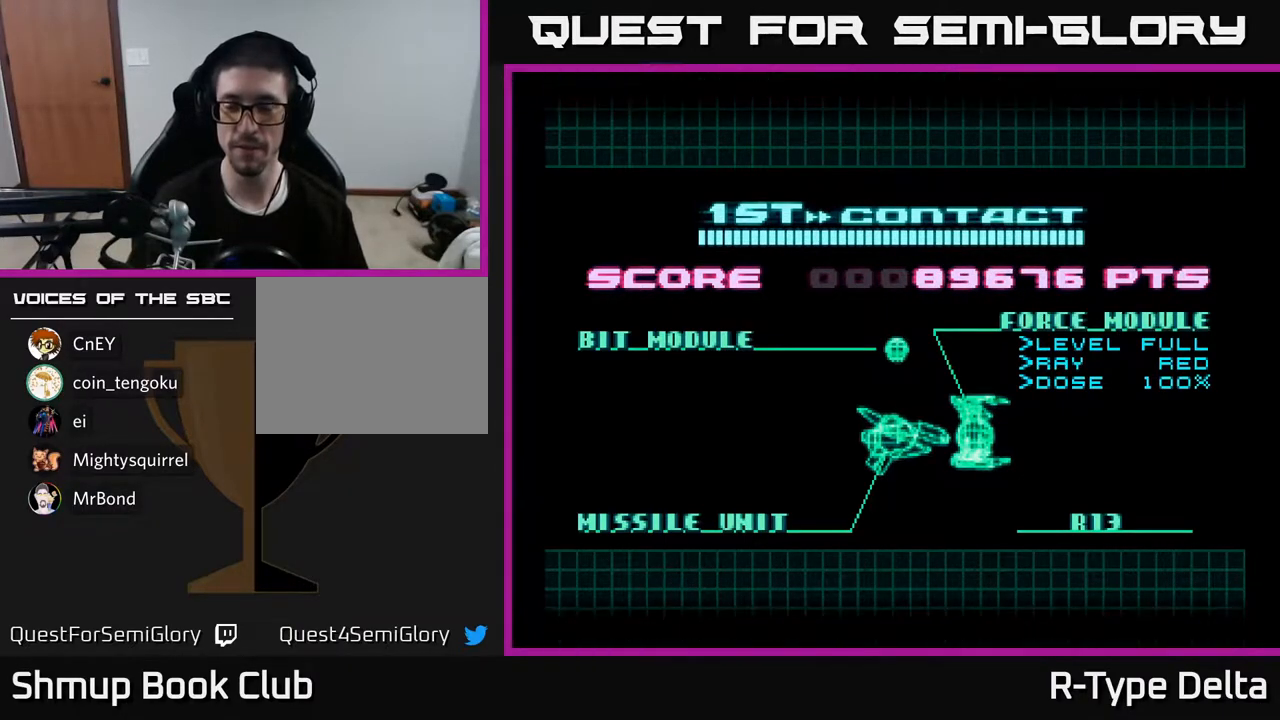
{"buttons": [], "events": [[117, "X", "up"]]}
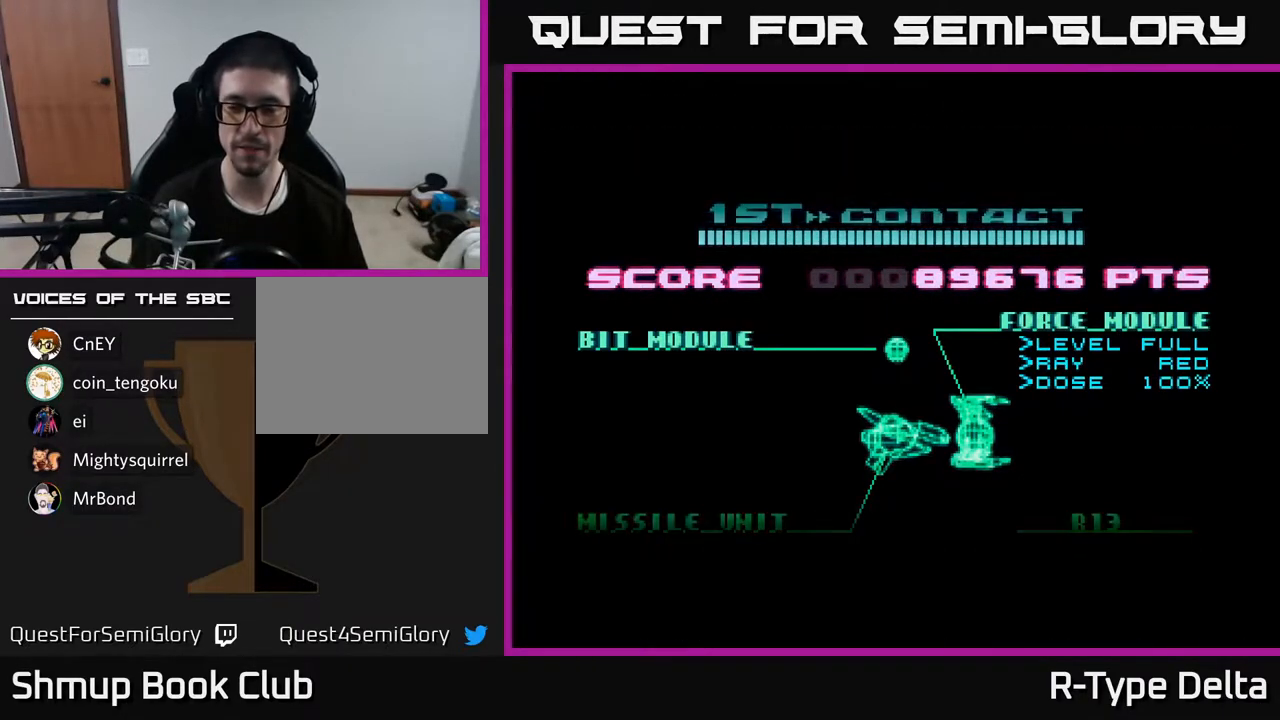
{"buttons": [], "events": []}
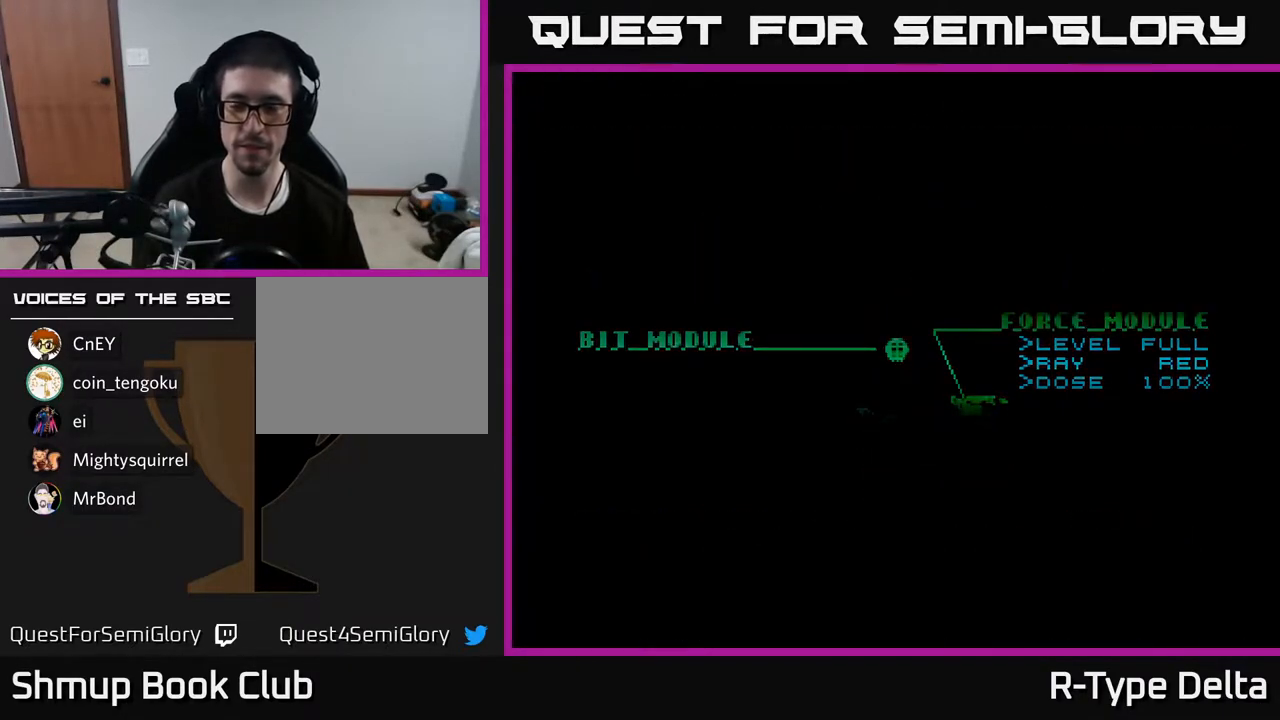
{"buttons": [], "events": []}
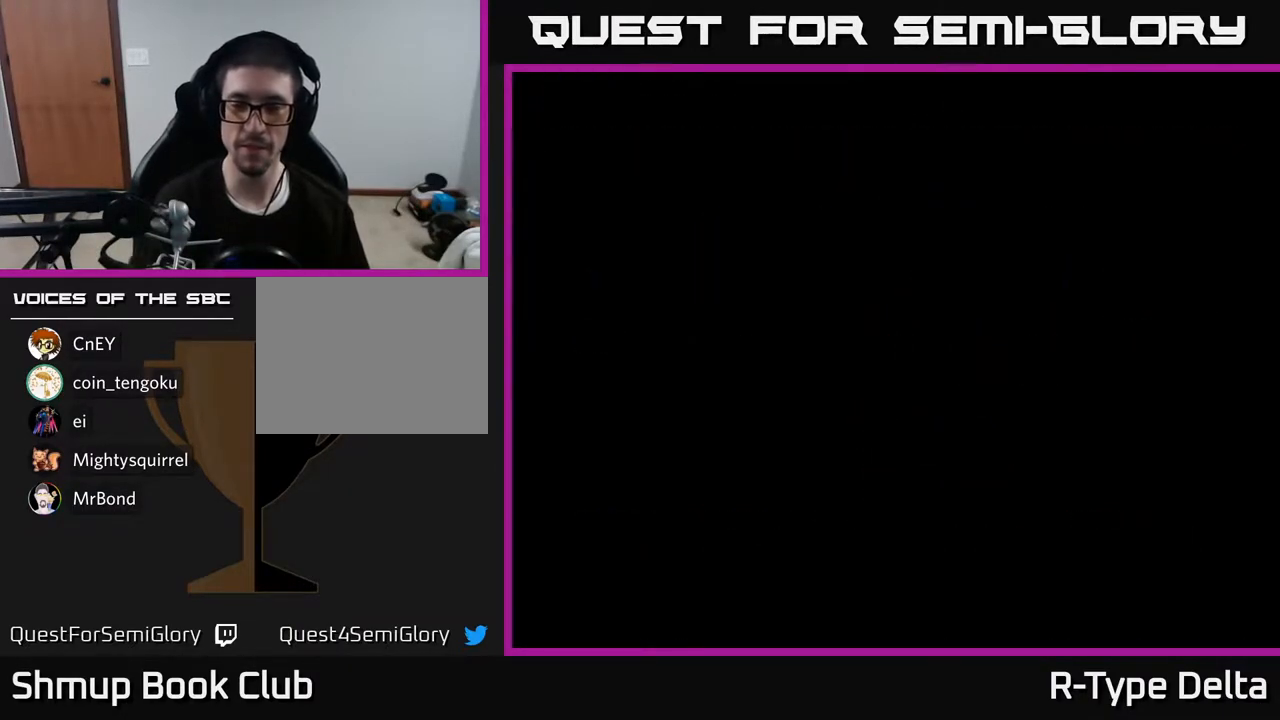
{"buttons": [], "events": []}
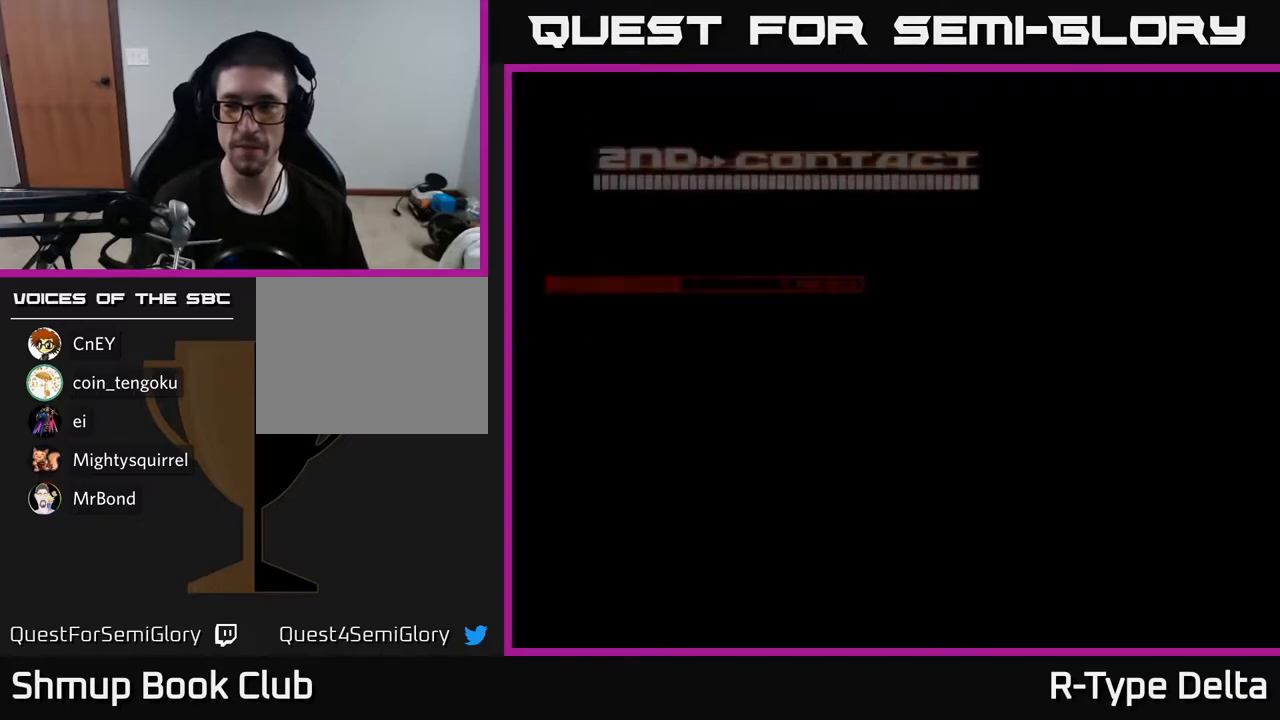
{"buttons": [], "events": []}
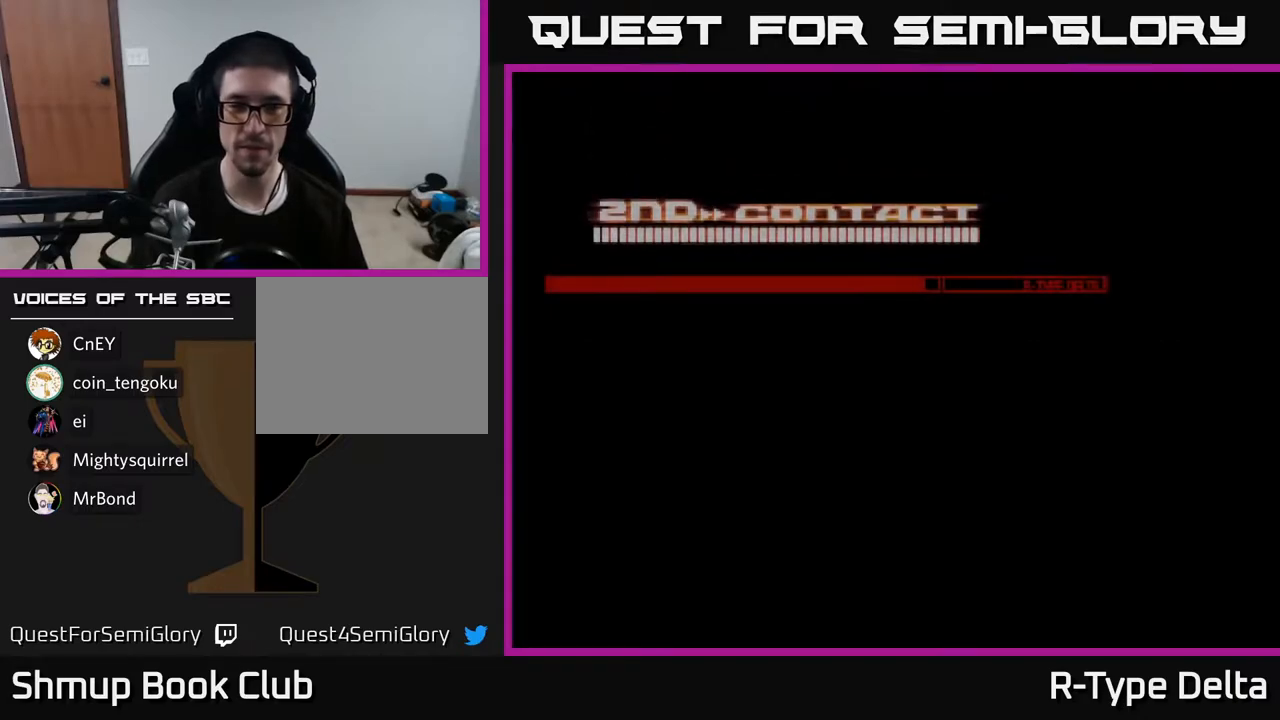
{"buttons": ["X"], "events": [[333, "X", "down"]]}
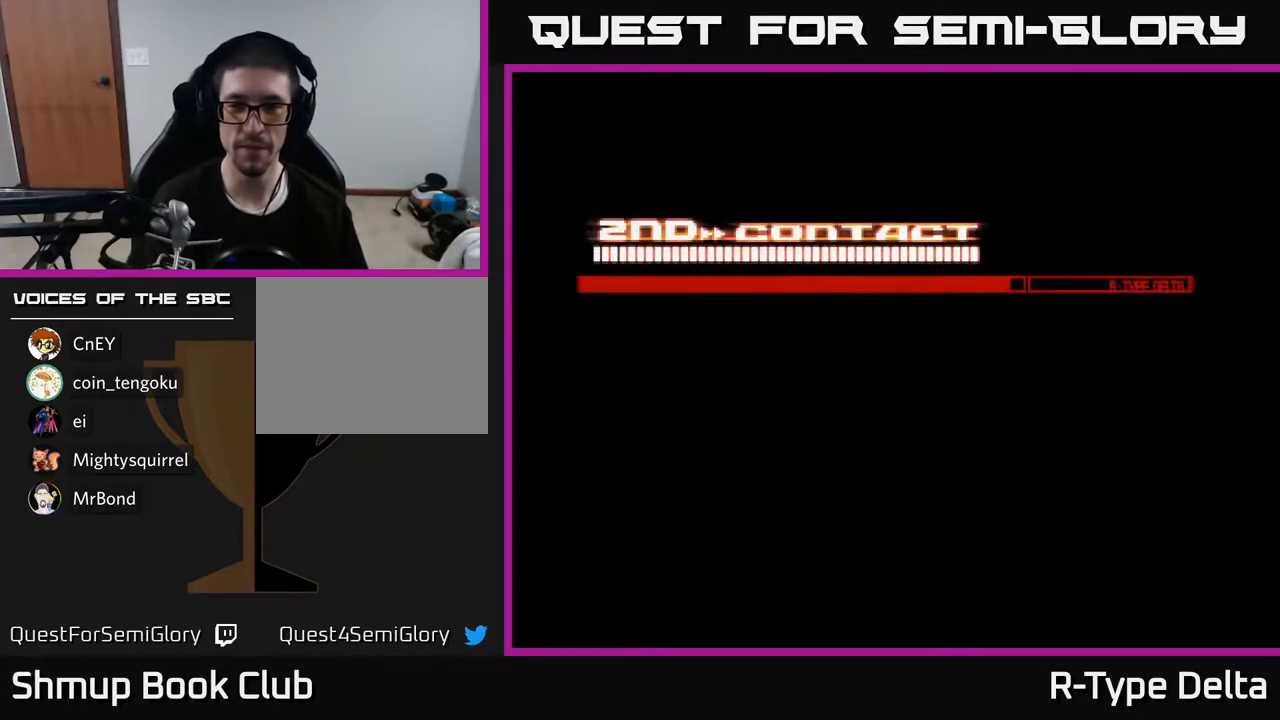
{"buttons": ["X"], "events": []}
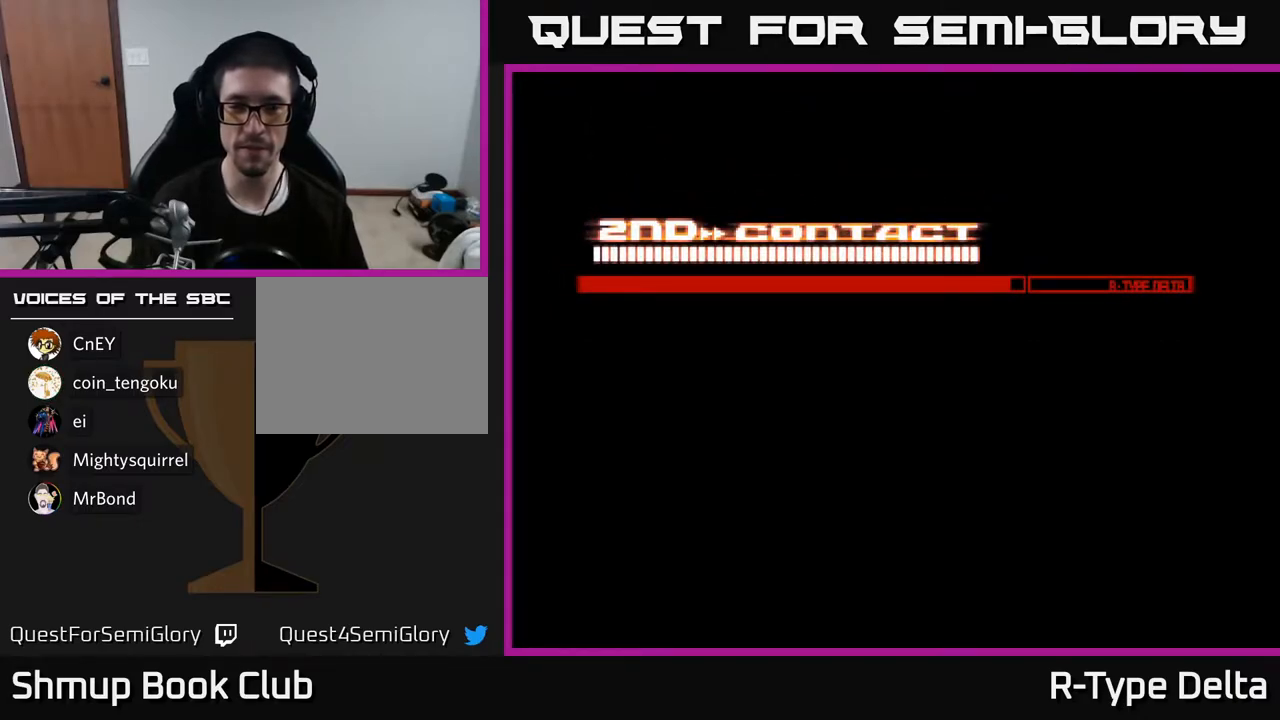
{"buttons": ["A", "X"], "events": [[117, "X", "up"], [283, "X", "down"], [500, "A", "down"]]}
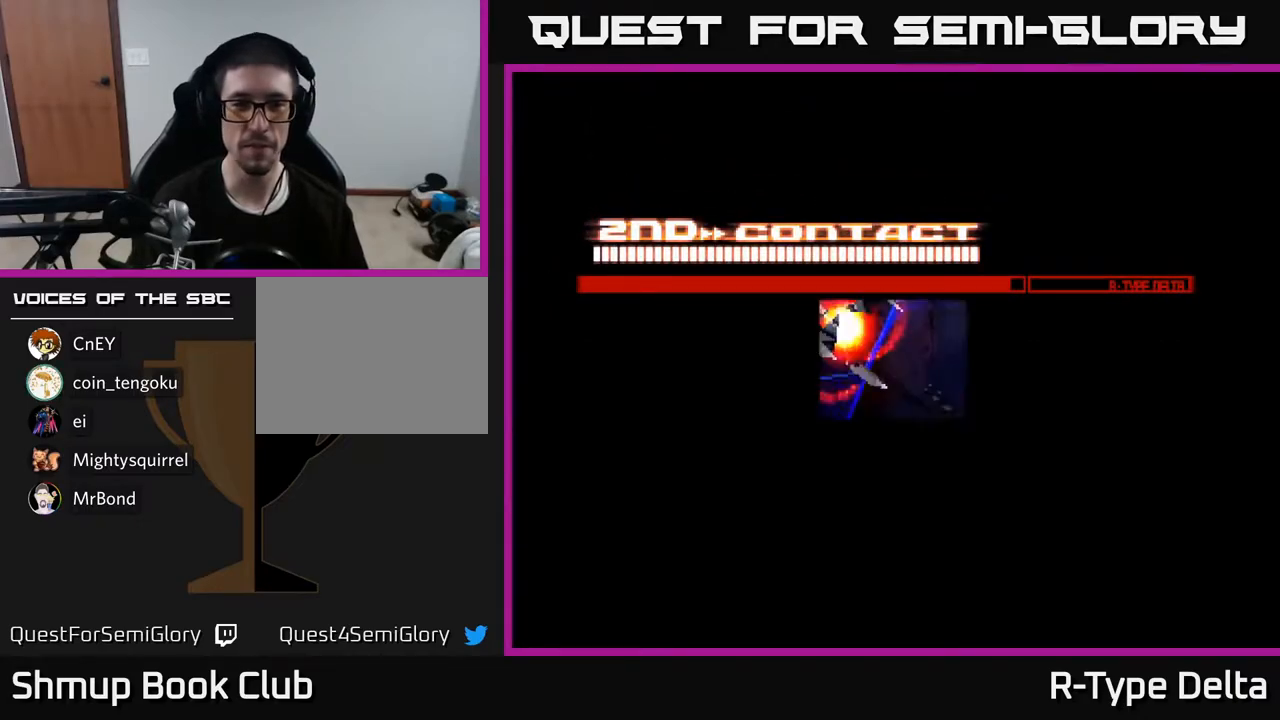
{"buttons": ["X"], "events": [[133, "A", "up"], [367, "A", "down"], [500, "A", "up"]]}
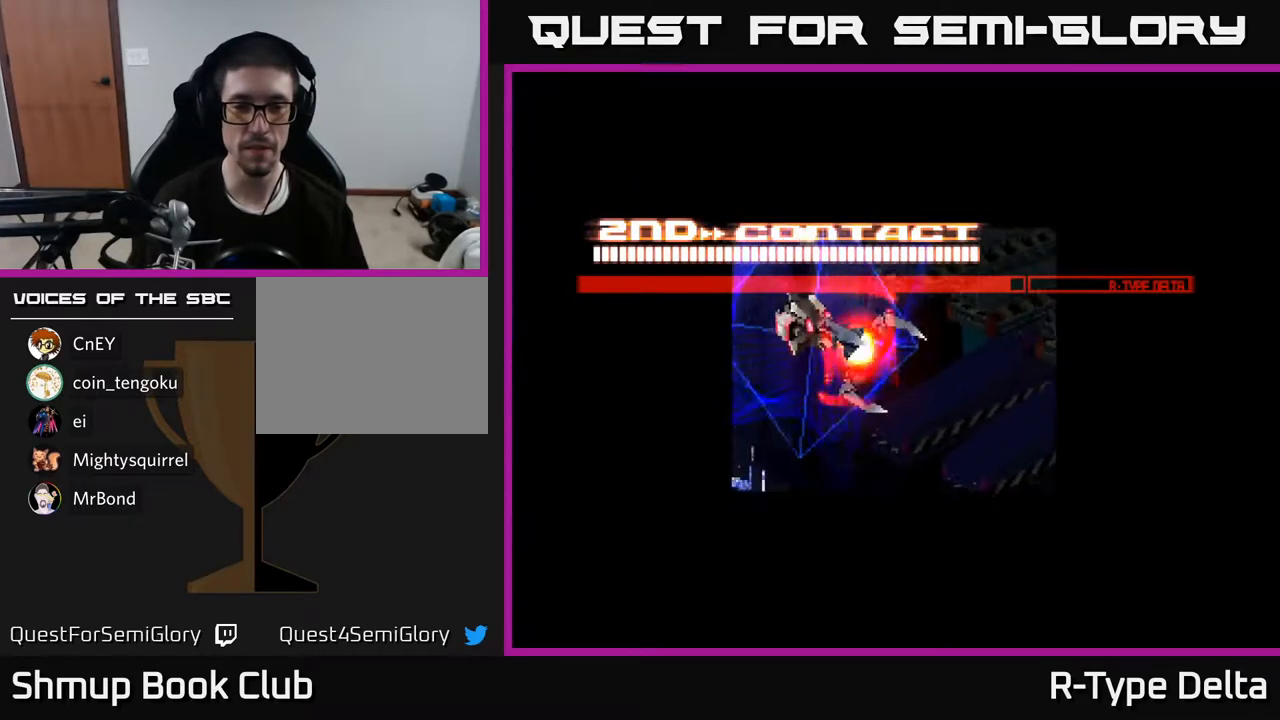
{"buttons": [], "events": [[383, "X", "up"]]}
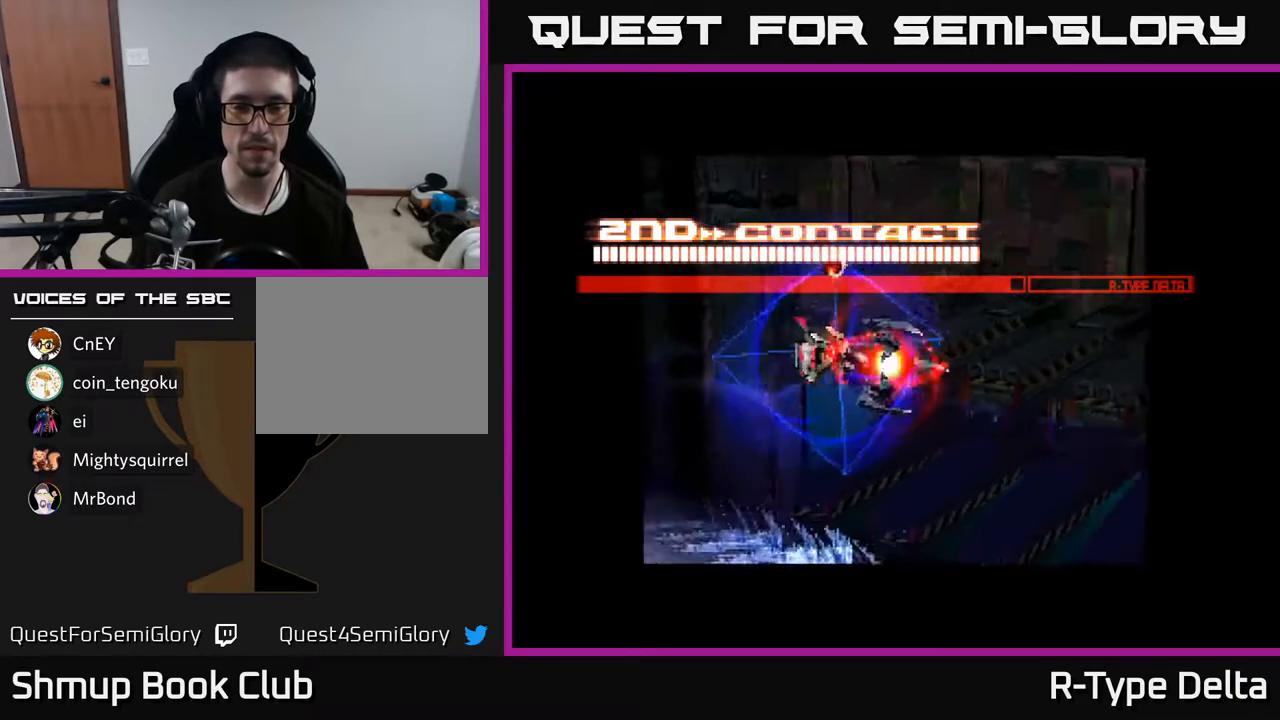
{"buttons": ["X"], "events": [[17, "X", "down"]]}
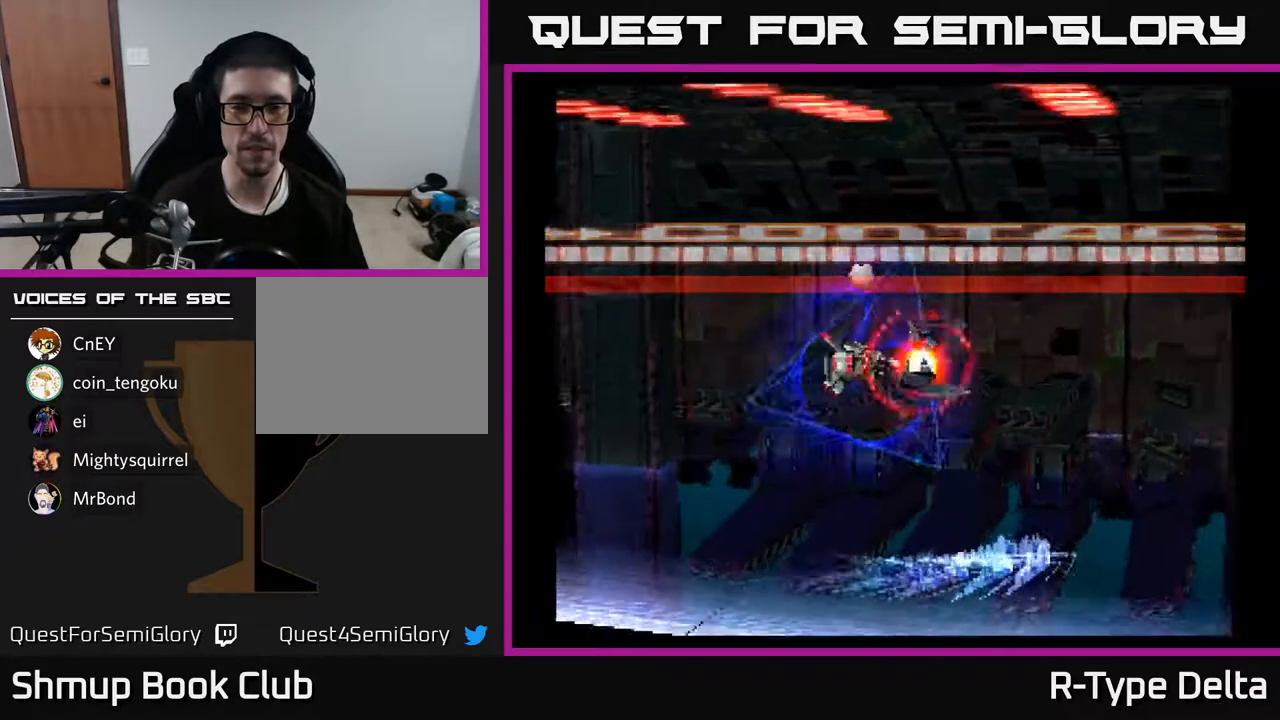
{"buttons": ["X"], "events": []}
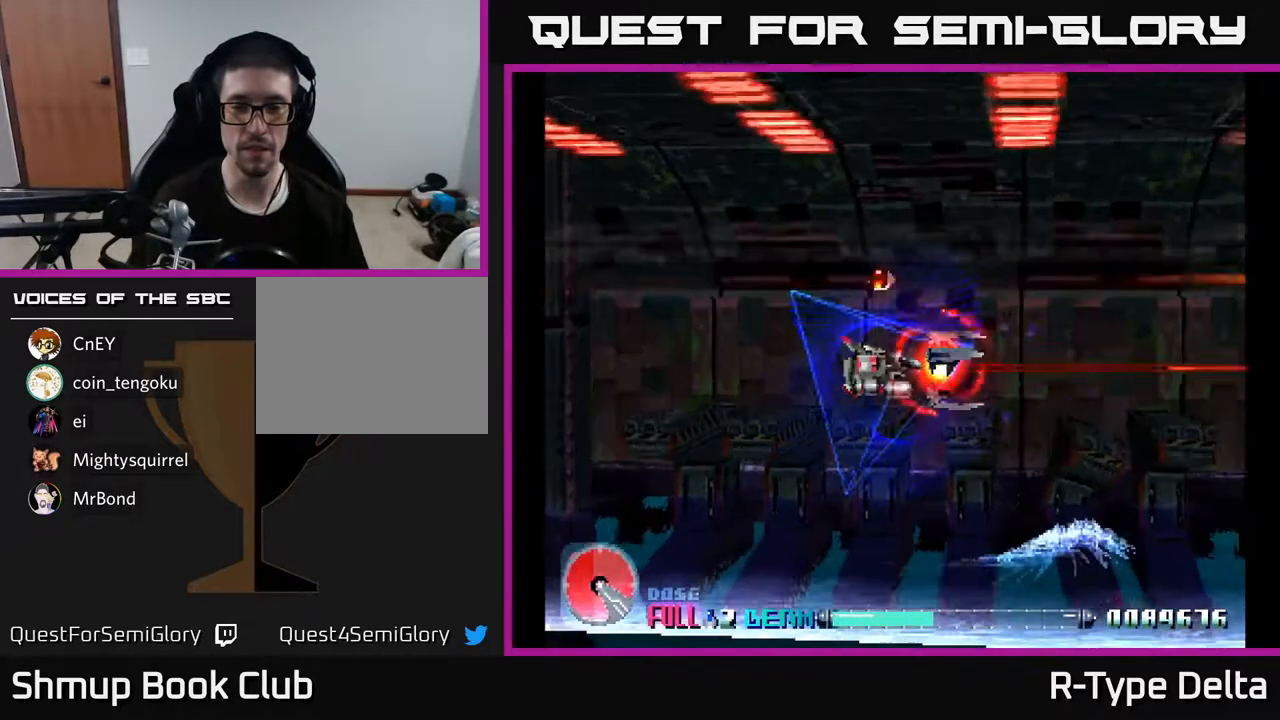
{"buttons": ["X", "DPAD_LEFT"], "events": [[267, "DPAD_LEFT", "down"]]}
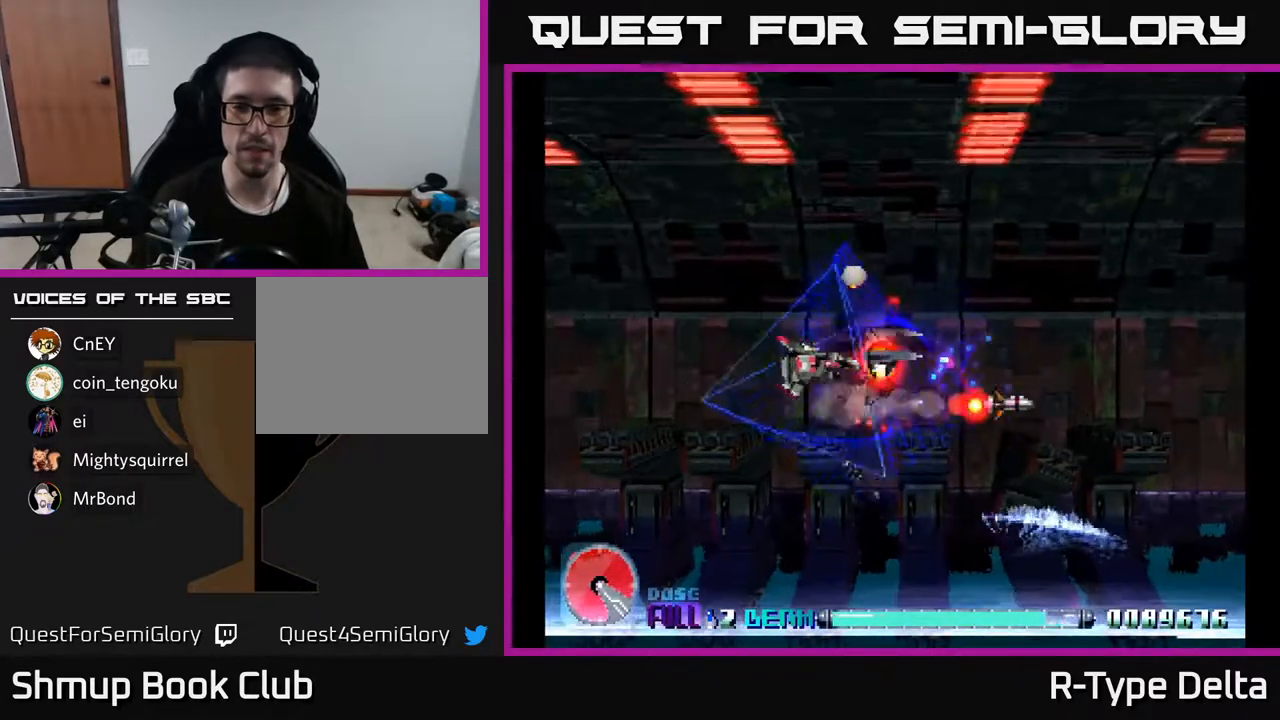
{"buttons": ["X"], "events": [[150, "DPAD_LEFT", "up"]]}
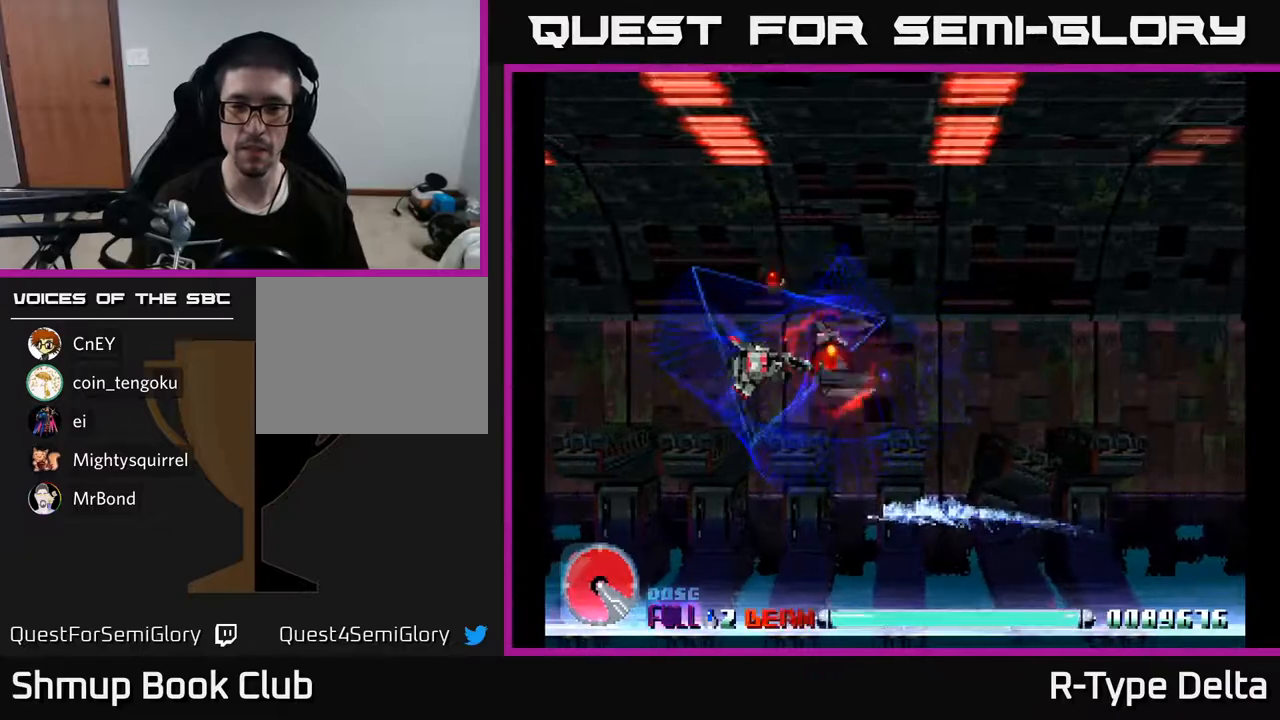
{"buttons": ["X"], "events": []}
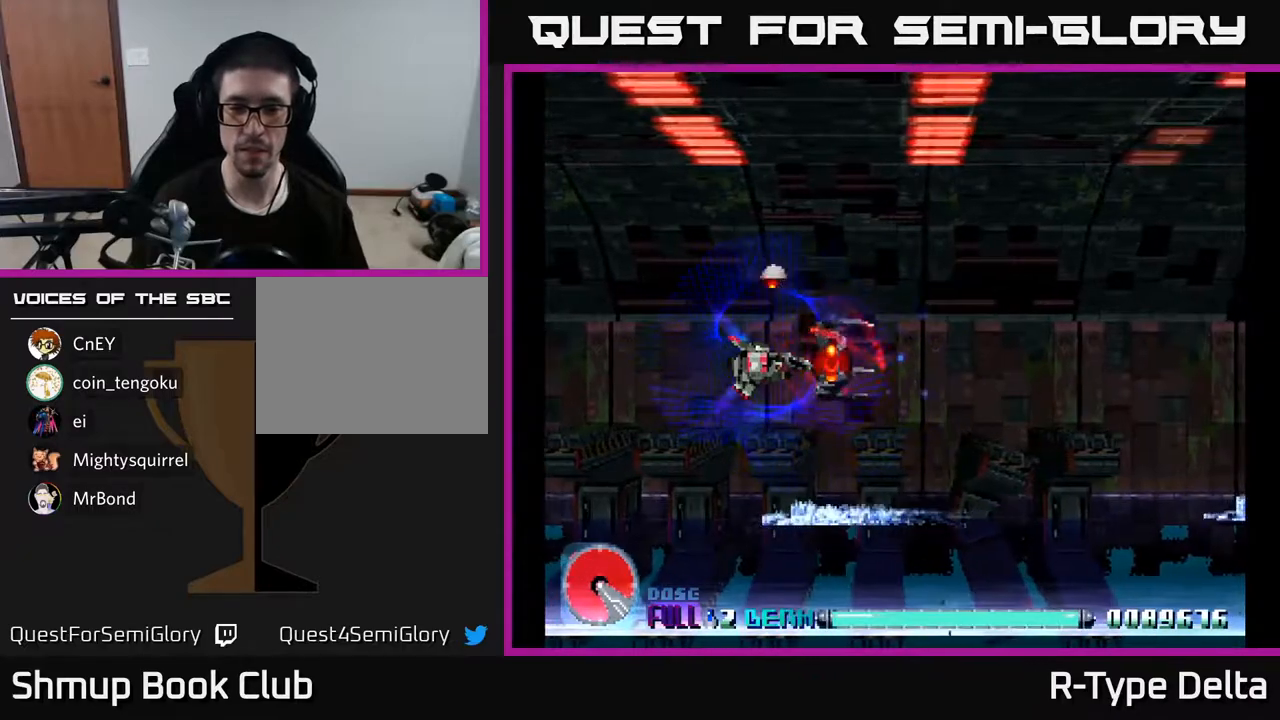
{"buttons": ["X"], "events": []}
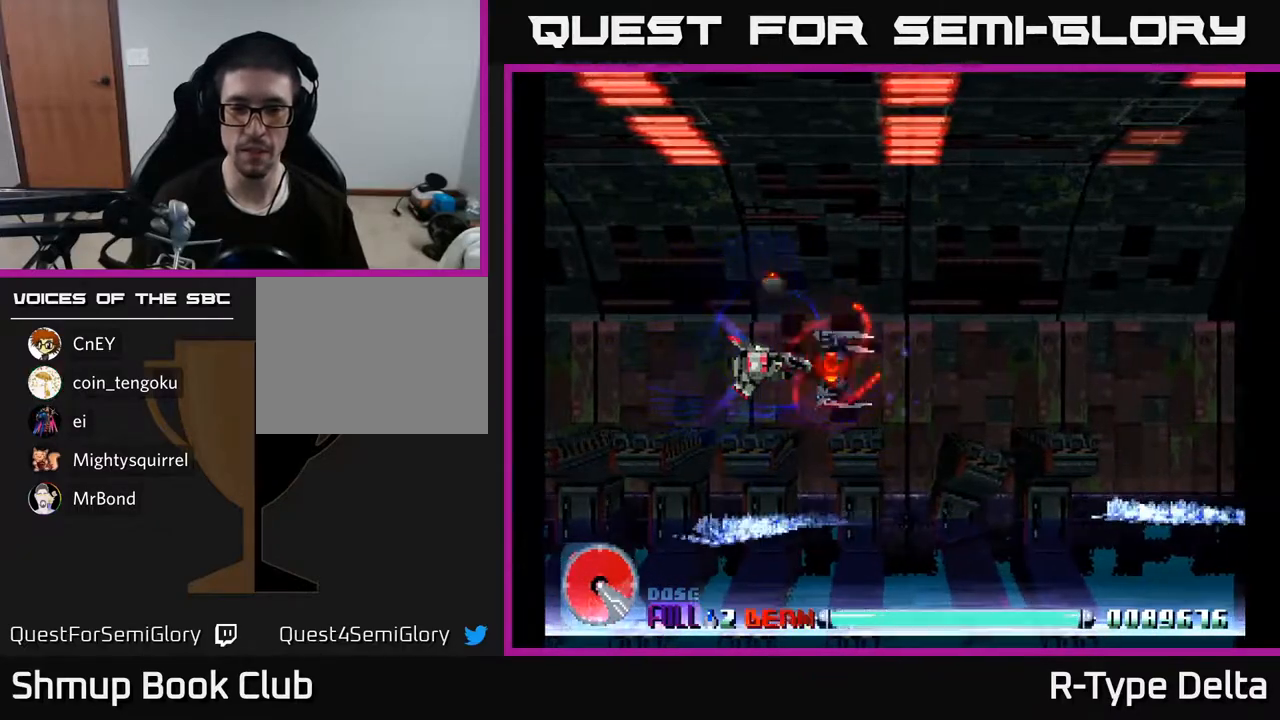
{"buttons": ["X"], "events": []}
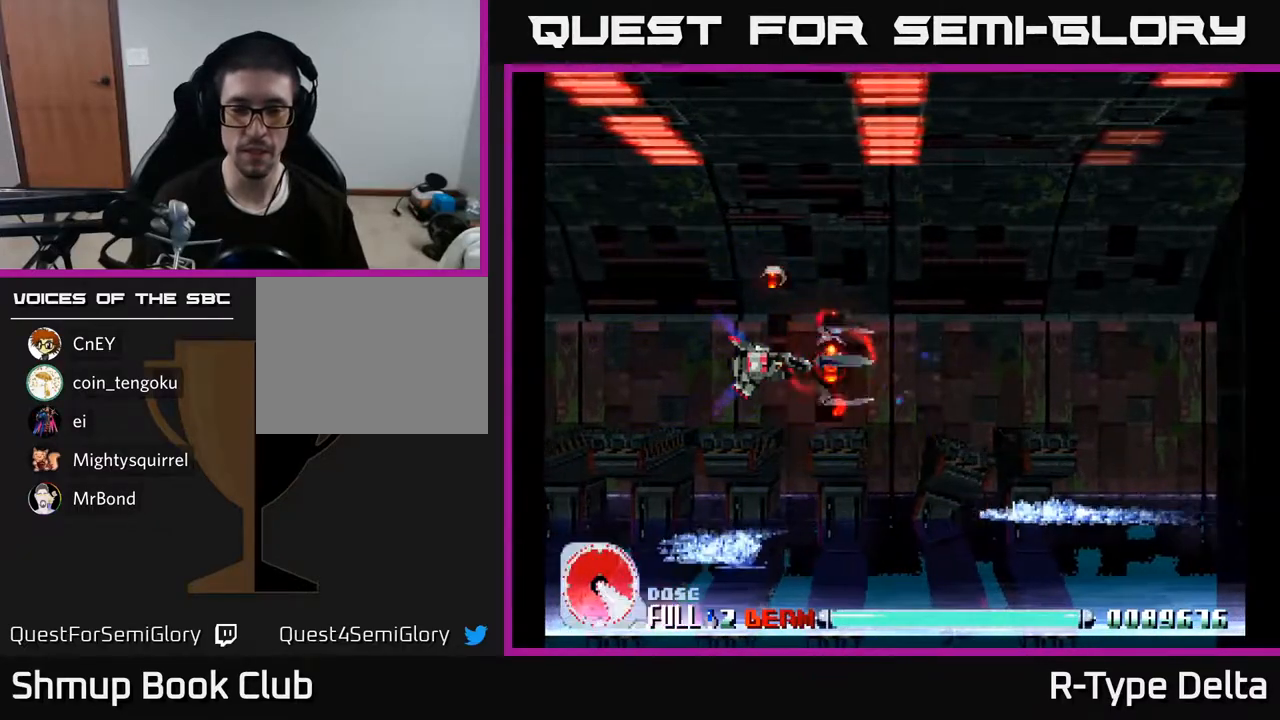
{"buttons": ["X"], "events": []}
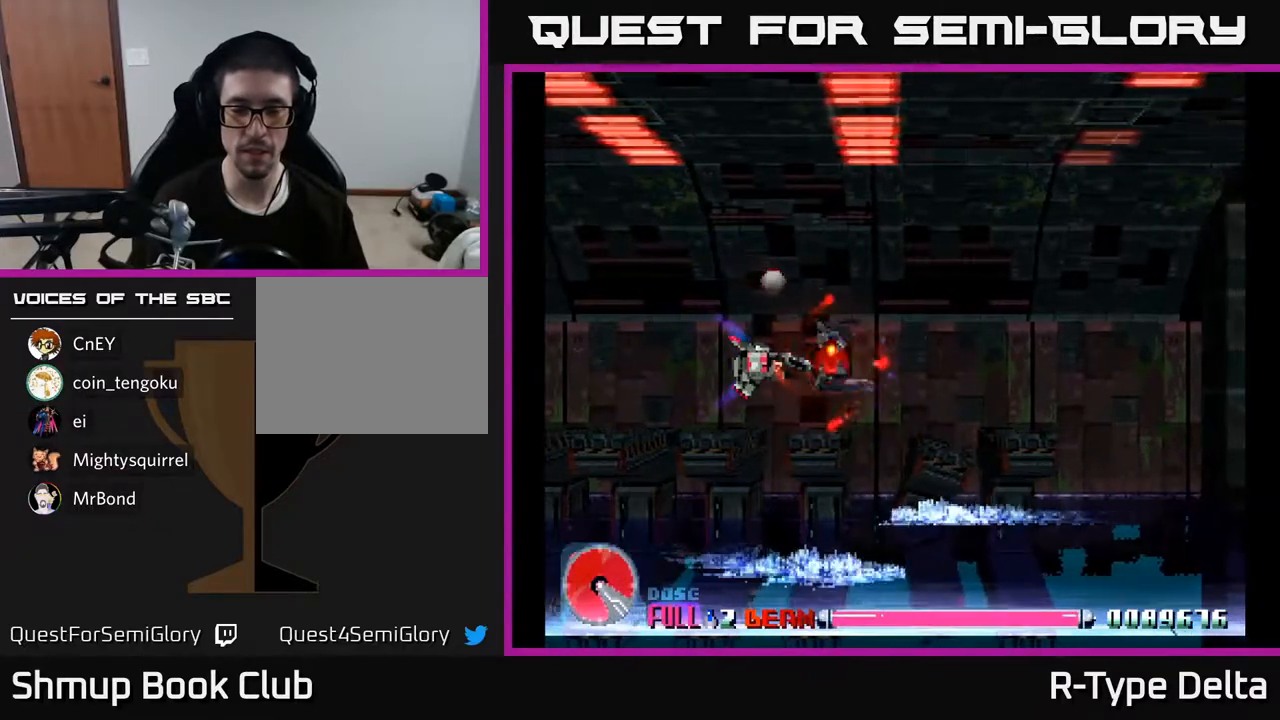
{"buttons": ["X"], "events": []}
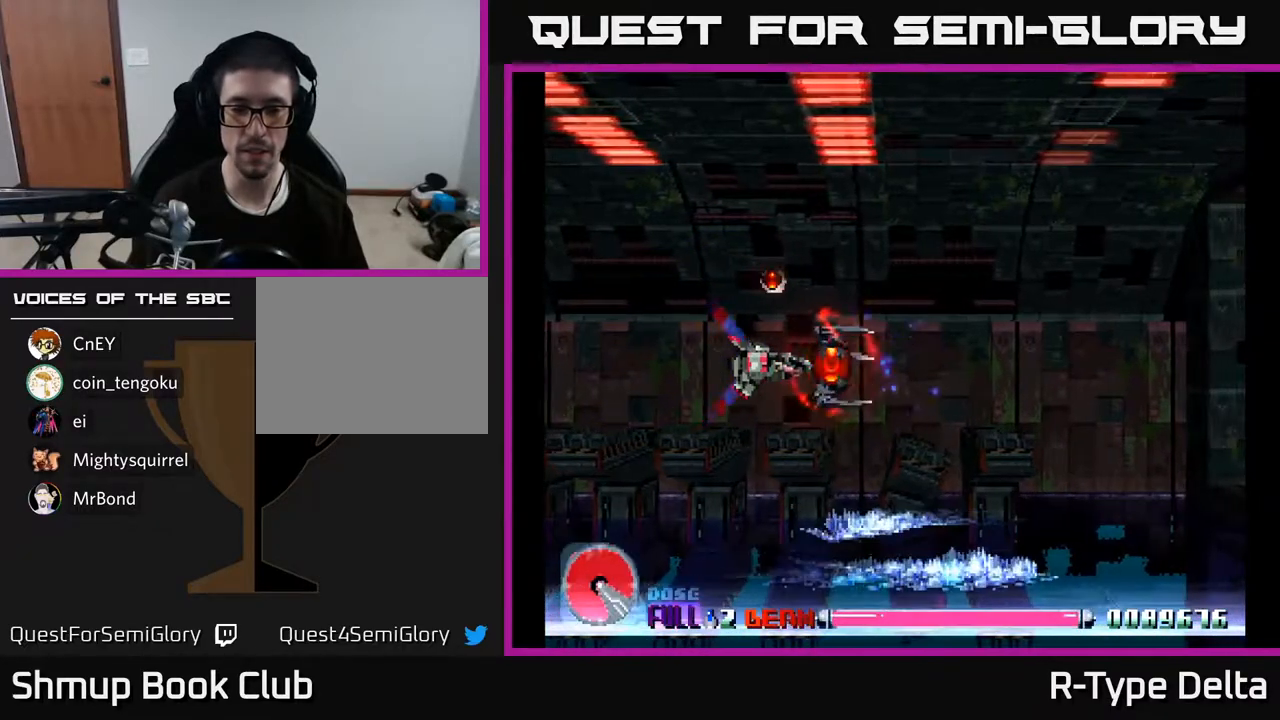
{"buttons": ["X"], "events": []}
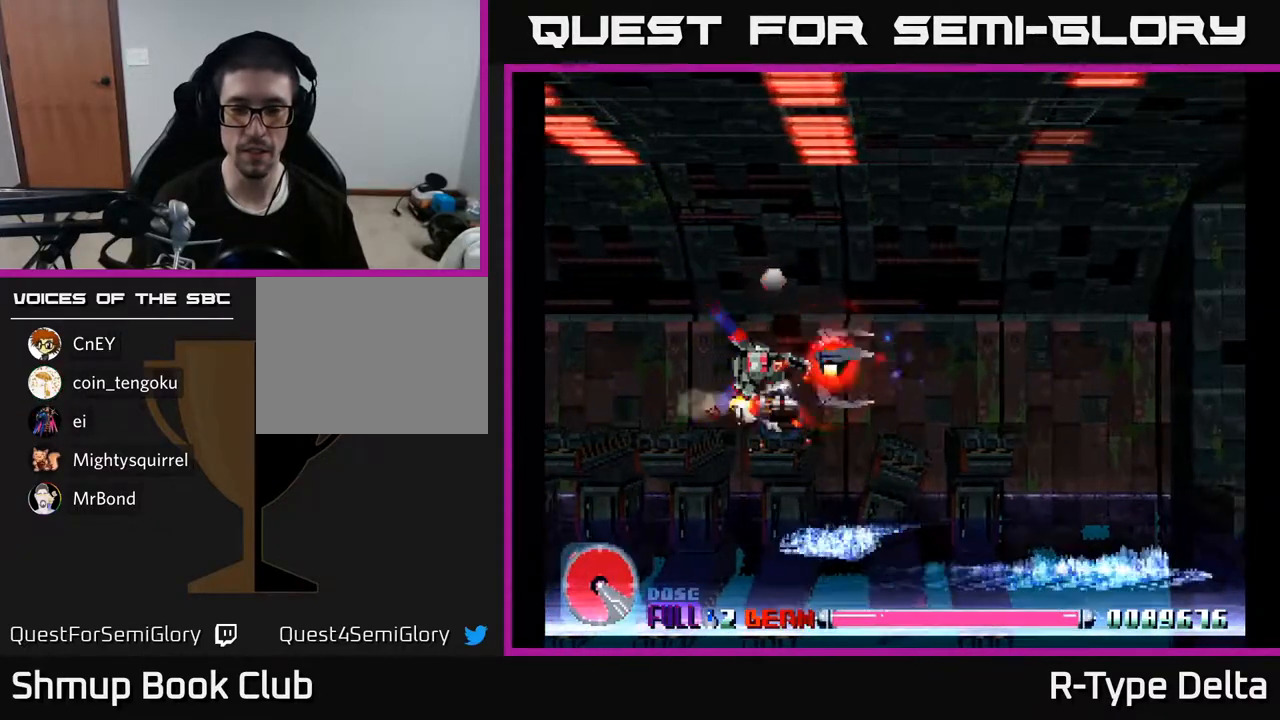
{"buttons": ["X"], "events": [[150, "DPAD_RIGHT", "down"], [400, "DPAD_RIGHT", "up"]]}